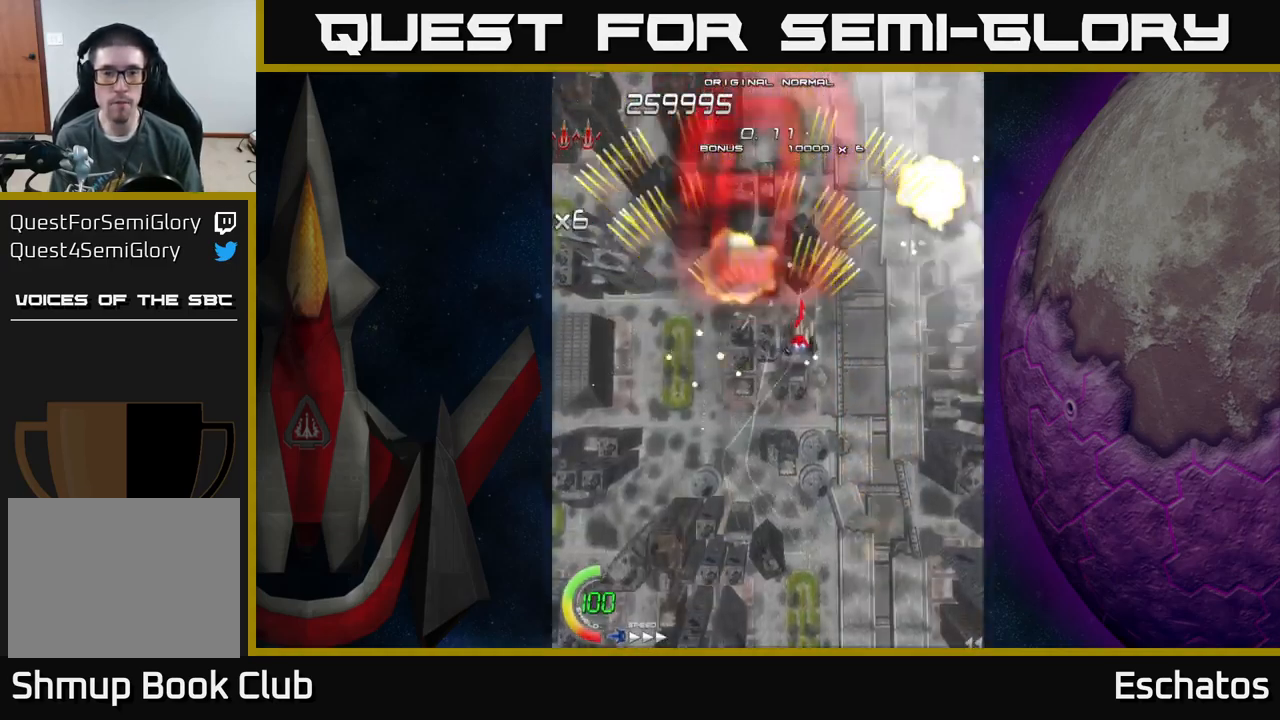
Gameplay with a controller (Xbox layout); each line is a JSON object with the inputs held at the frame after it. "events" lists button and stick changes between this image and that frame as [ms after this image, input, new state], when the widget could be followed in between. Not read: L1.
{"buttons": ["A", "DPAD_RIGHT"], "left_stick": "center", "right_stick": "center", "events": [[83, "DPAD_RIGHT", "up"], [117, "DPAD_LEFT", "down"], [350, "DPAD_LEFT", "up"], [350, "DPAD_UP", "down"], [400, "DPAD_RIGHT", "down"], [483, "DPAD_UP", "up"]]}
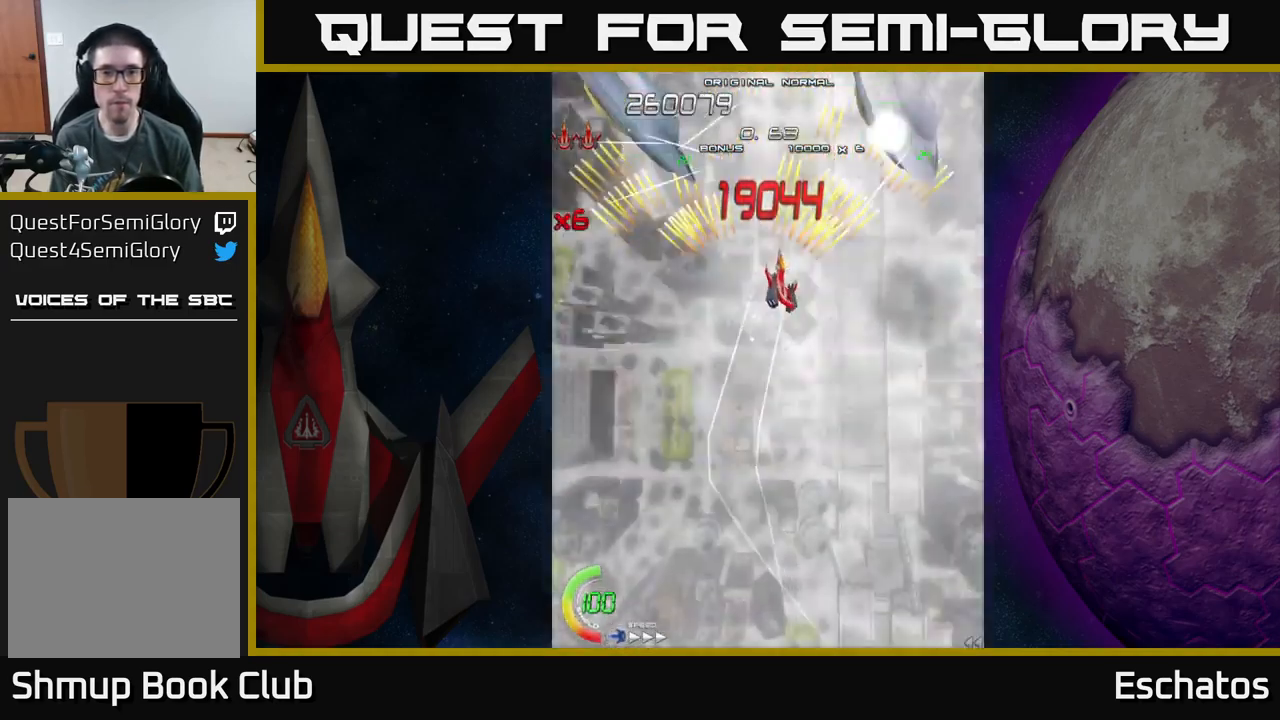
{"buttons": ["X", "DPAD_LEFT"], "left_stick": "center", "right_stick": "center", "events": [[67, "DPAD_RIGHT", "up"], [100, "DPAD_LEFT", "down"], [283, "DPAD_DOWN", "down"], [283, "DPAD_LEFT", "up"], [317, "DPAD_DOWN", "up"], [317, "DPAD_RIGHT", "down"], [333, "DPAD_RIGHT", "up"], [367, "DPAD_LEFT", "down"], [367, "X", "down"], [383, "A", "up"]]}
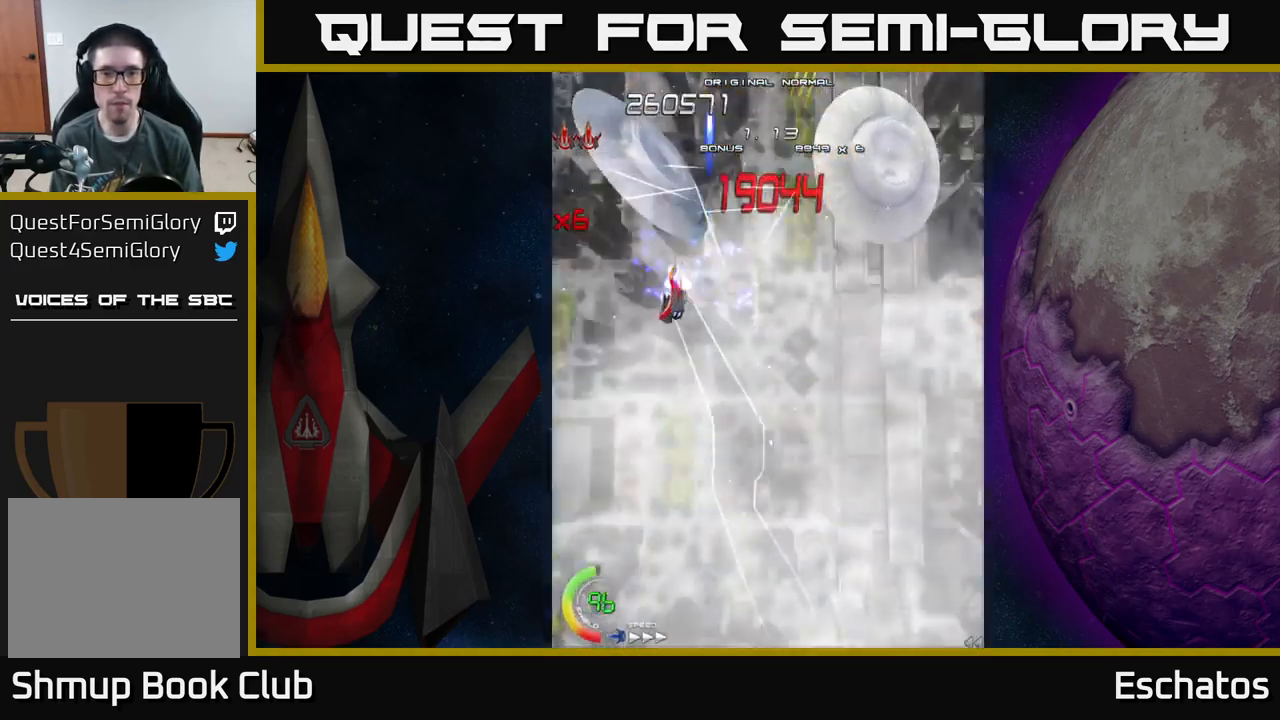
{"buttons": ["X"], "left_stick": "center", "right_stick": "center", "events": [[83, "DPAD_DOWN", "down"], [83, "DPAD_LEFT", "up"], [200, "DPAD_DOWN", "up"]]}
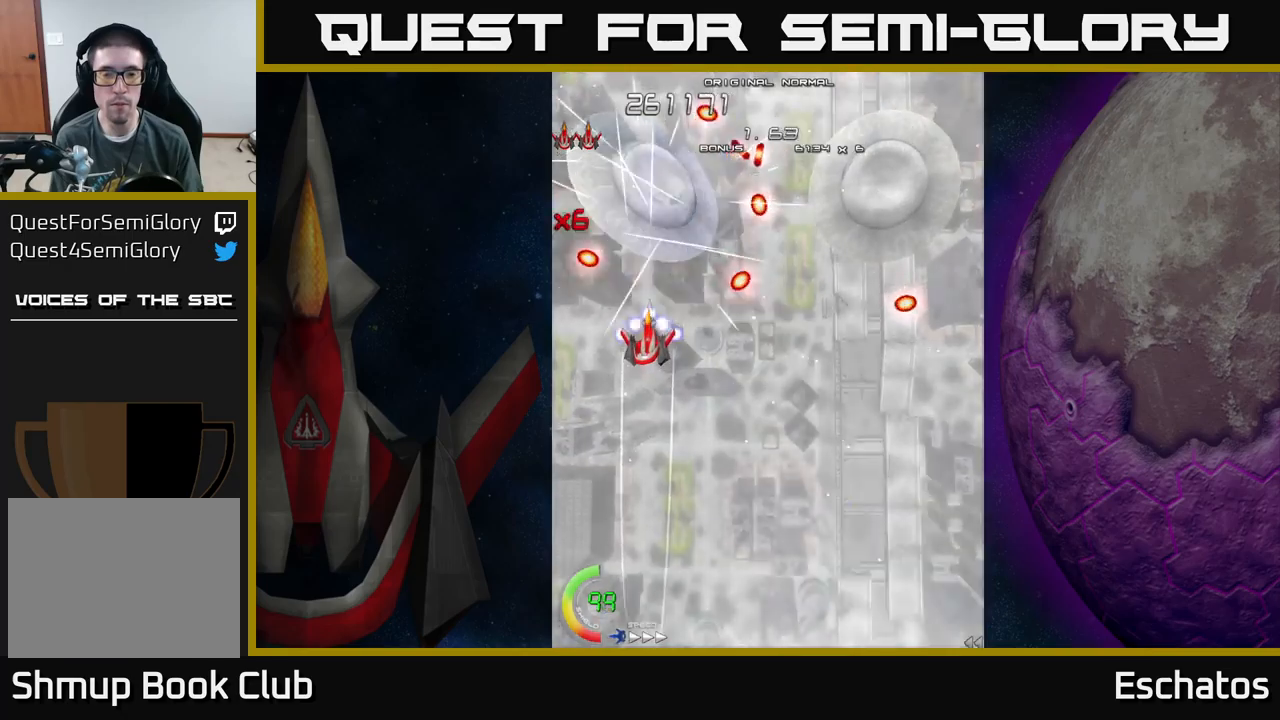
{"buttons": ["X"], "left_stick": "center", "right_stick": "center", "events": [[150, "DPAD_DOWN", "down"], [350, "DPAD_DOWN", "up"]]}
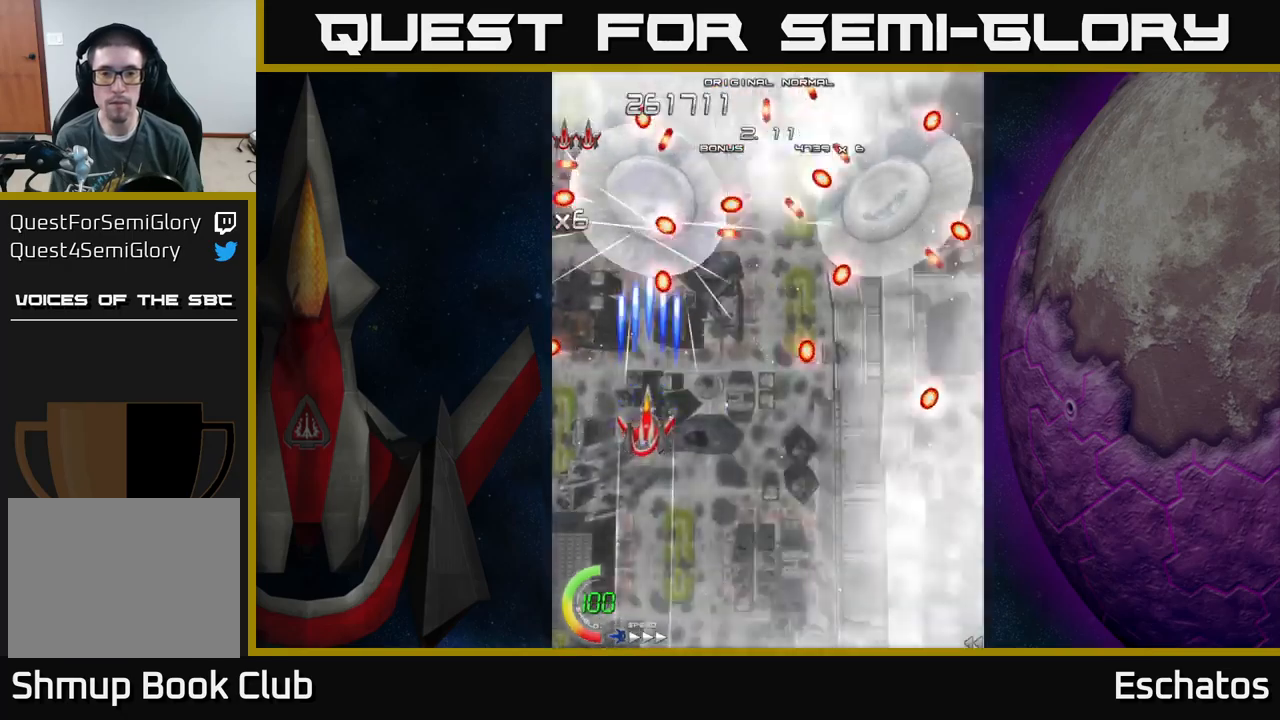
{"buttons": ["A", "DPAD_RIGHT"], "left_stick": "center", "right_stick": "center", "events": [[267, "DPAD_RIGHT", "down"], [367, "A", "down"], [400, "X", "up"]]}
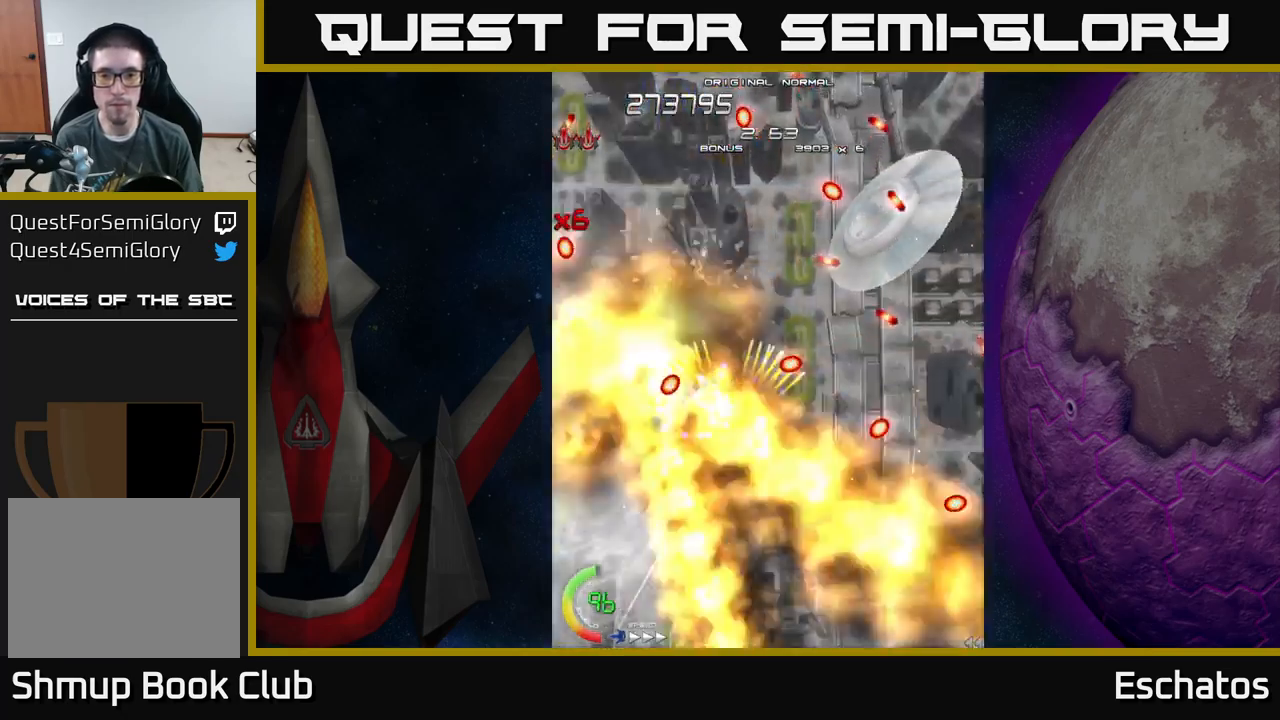
{"buttons": ["X", "DPAD_DOWN"], "left_stick": "center", "right_stick": "center", "events": [[150, "X", "down"], [184, "A", "up"], [334, "DPAD_DOWN", "down"], [367, "DPAD_RIGHT", "up"]]}
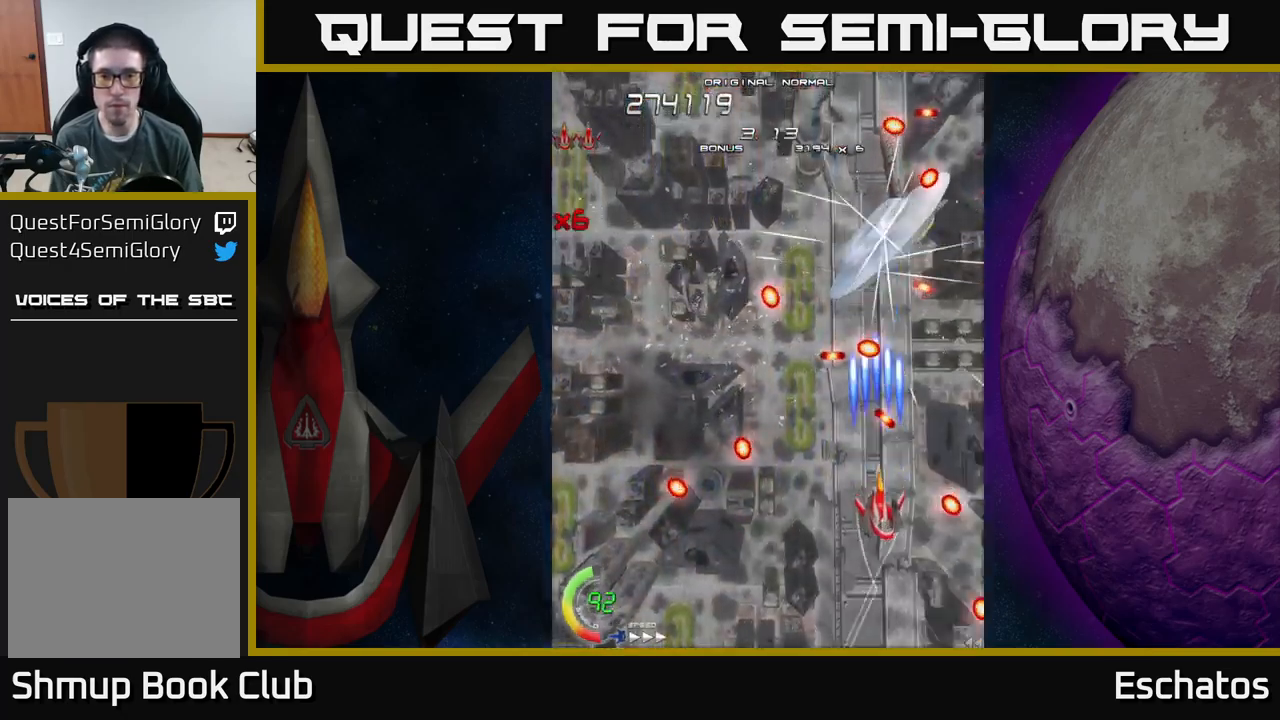
{"buttons": ["X", "DPAD_RIGHT"], "left_stick": "center", "right_stick": "center", "events": [[250, "DPAD_DOWN", "up"], [450, "DPAD_RIGHT", "down"]]}
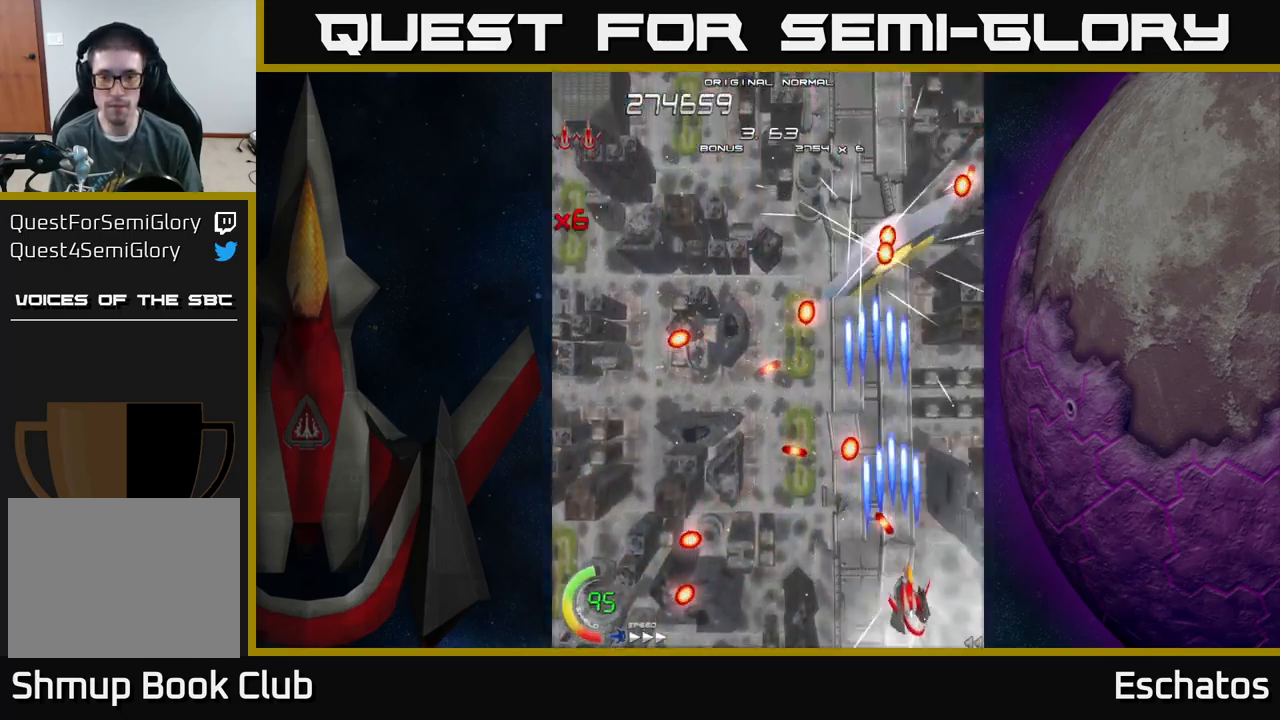
{"buttons": ["X", "DPAD_UP", "DPAD_LEFT"], "left_stick": "center", "right_stick": "center", "events": [[67, "DPAD_RIGHT", "up"], [67, "DPAD_UP", "down"], [367, "DPAD_LEFT", "down"]]}
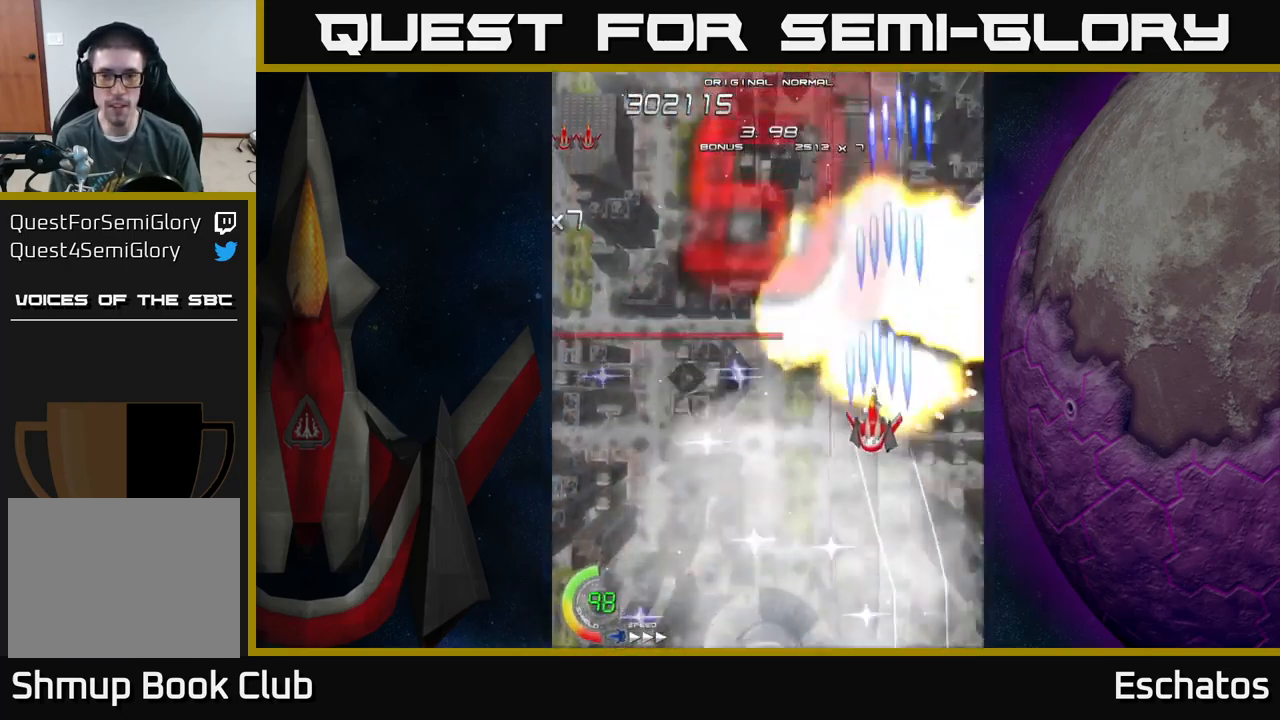
{"buttons": ["A", "DPAD_UP", "DPAD_LEFT"], "left_stick": "center", "right_stick": "center"}
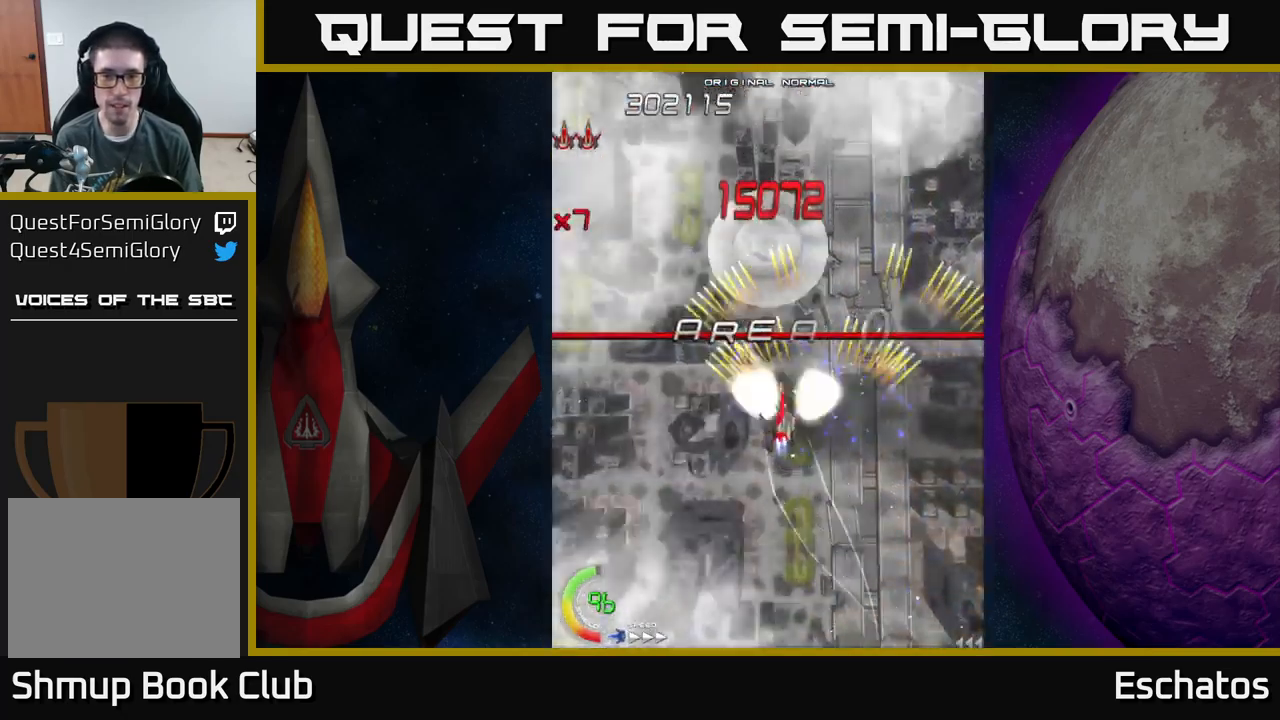
{"buttons": ["X", "DPAD_UP", "DPAD_LEFT"], "left_stick": "center", "right_stick": "center", "events": [[100, "DPAD_LEFT", "up"], [150, "DPAD_LEFT", "down"], [334, "DPAD_UP", "up"], [334, "X", "down"], [384, "A", "up"], [434, "DPAD_UP", "down"]]}
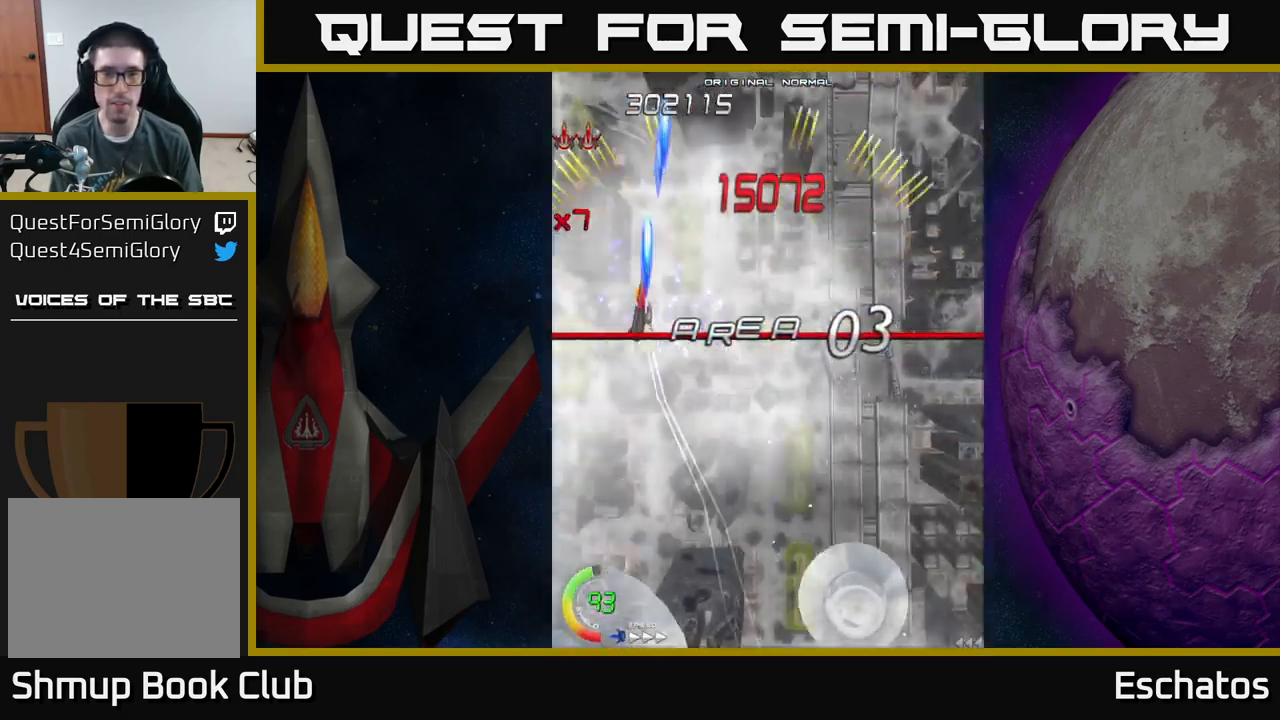
{"buttons": ["X", "DPAD_DOWN"], "left_stick": "center", "right_stick": "center", "events": [[100, "DPAD_UP", "up"], [334, "DPAD_DOWN", "down"], [367, "DPAD_LEFT", "up"]]}
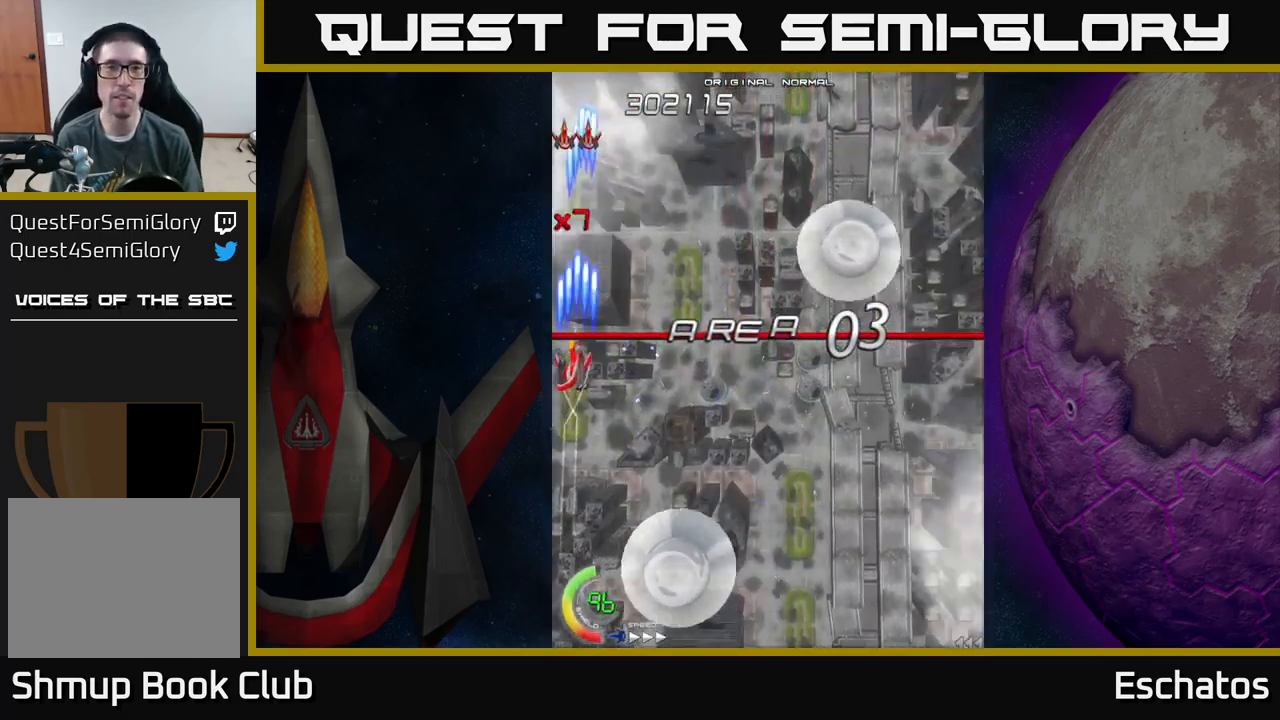
{"buttons": ["X", "DPAD_LEFT"], "left_stick": "center", "right_stick": "center", "events": [[317, "DPAD_DOWN", "up"], [400, "DPAD_LEFT", "down"]]}
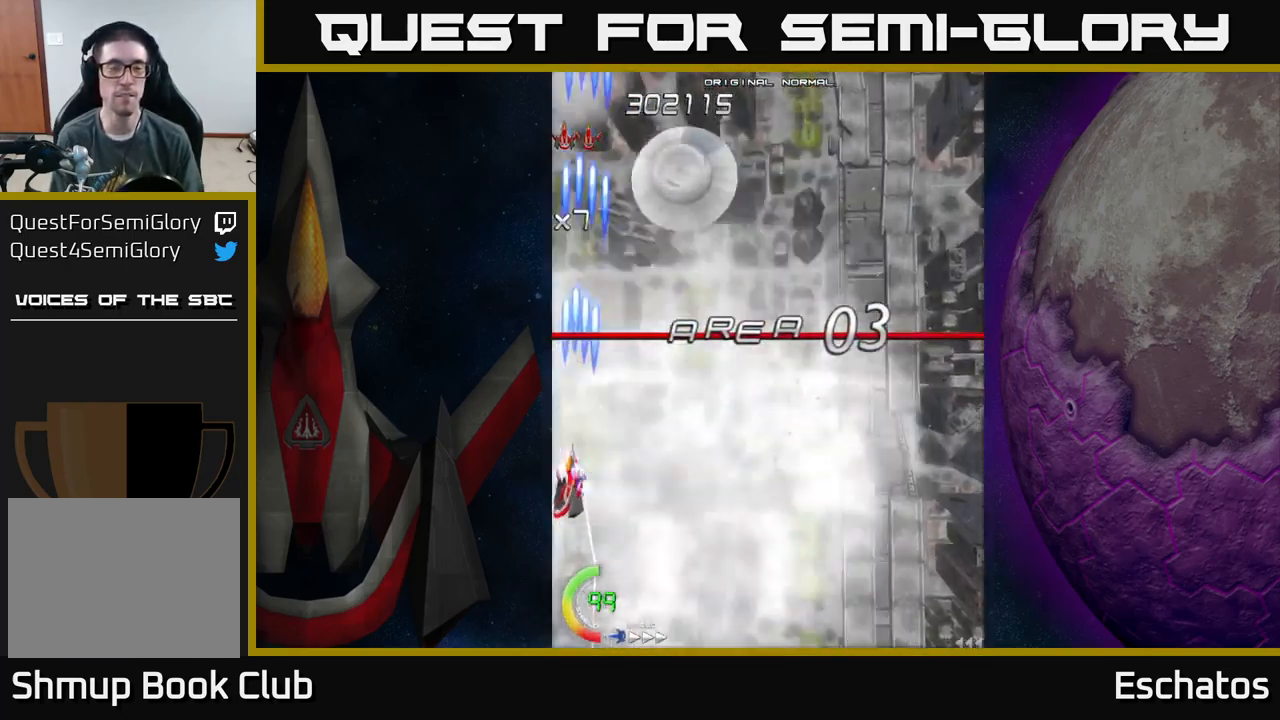
{"buttons": ["X"], "left_stick": "center", "right_stick": "center", "events": [[84, "DPAD_LEFT", "up"], [167, "DPAD_UP", "down"], [400, "DPAD_UP", "up"]]}
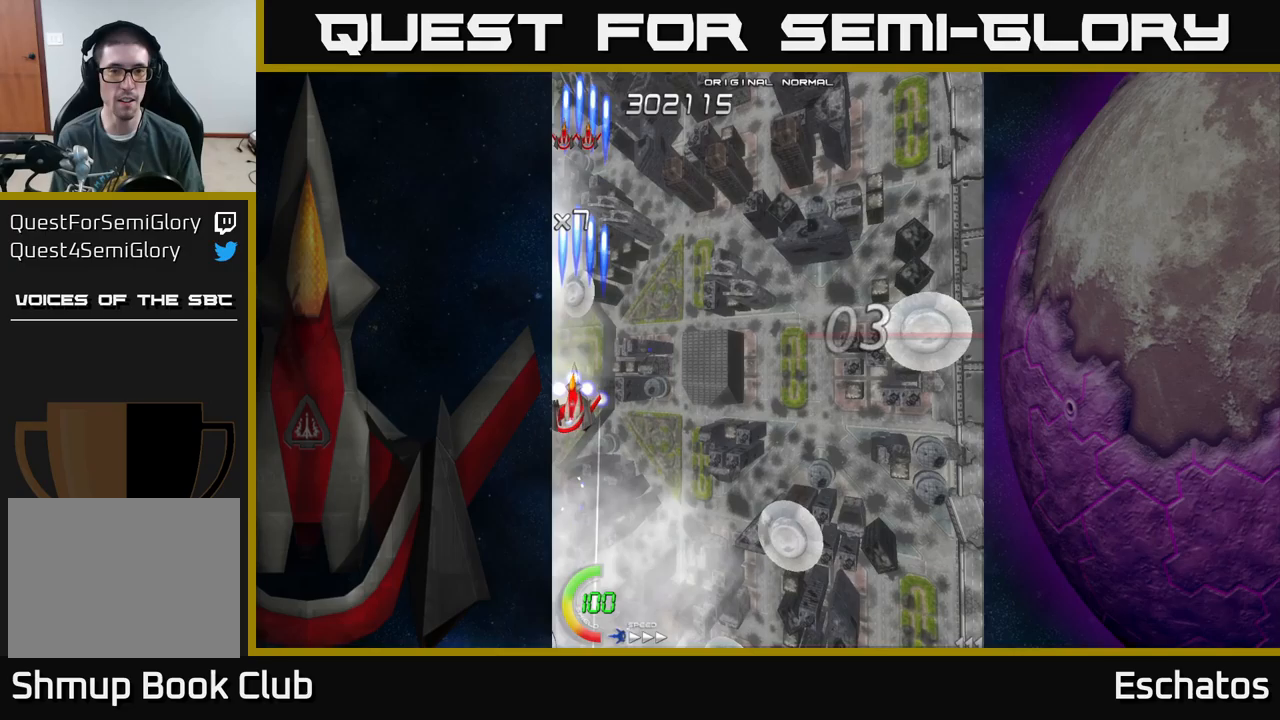
{"buttons": ["A", "DPAD_UP"], "left_stick": "center", "right_stick": "center", "events": [[217, "DPAD_RIGHT", "down"], [300, "A", "down"], [317, "X", "up"], [333, "DPAD_DOWN", "down"], [383, "A", "up"], [433, "DPAD_DOWN", "up"], [450, "A", "down"], [483, "DPAD_RIGHT", "up"], [500, "DPAD_UP", "down"]]}
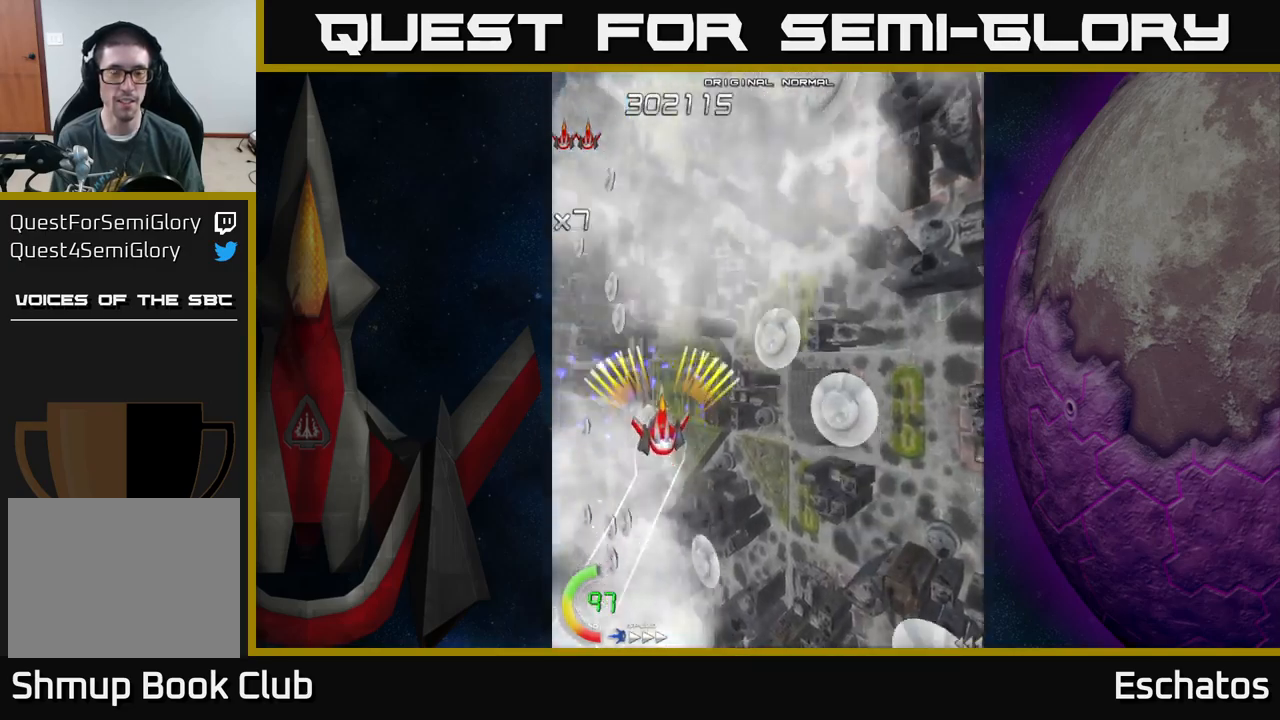
{"buttons": ["A"], "left_stick": "center", "right_stick": "center", "events": [[233, "DPAD_UP", "up"]]}
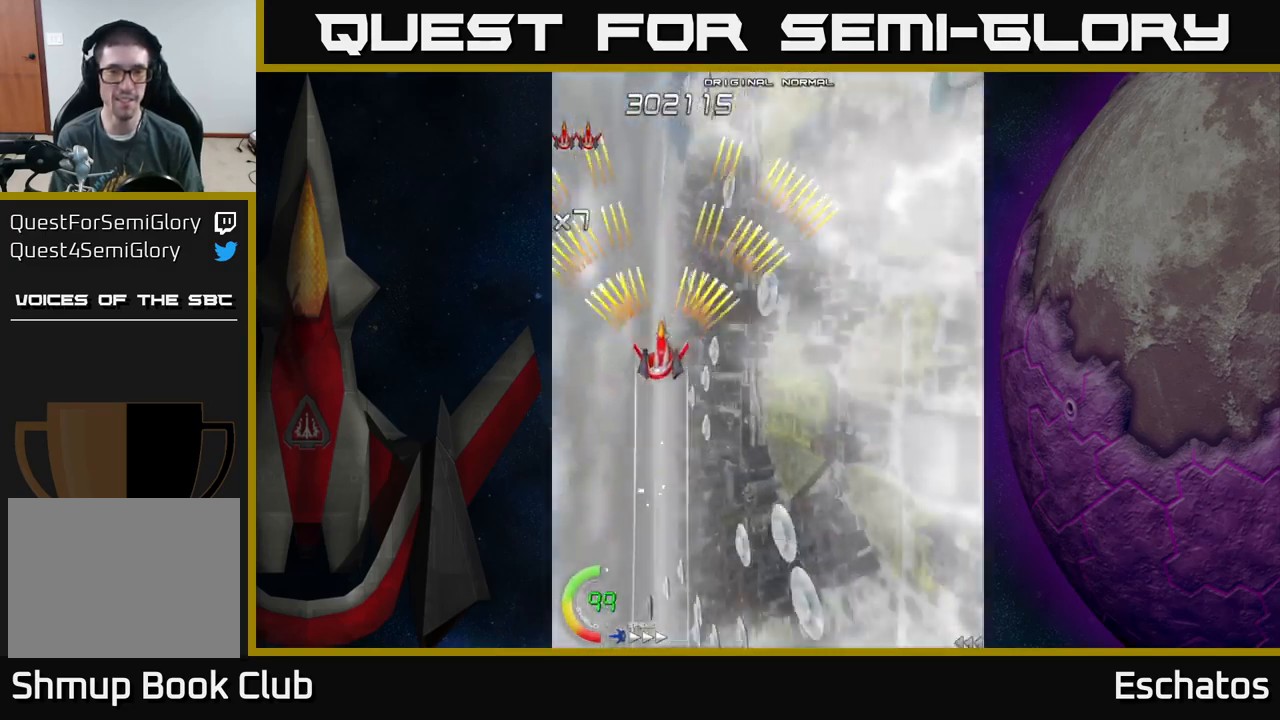
{"buttons": ["A"], "left_stick": "center", "right_stick": "center", "events": [[217, "DPAD_RIGHT", "down"], [483, "DPAD_RIGHT", "up"]]}
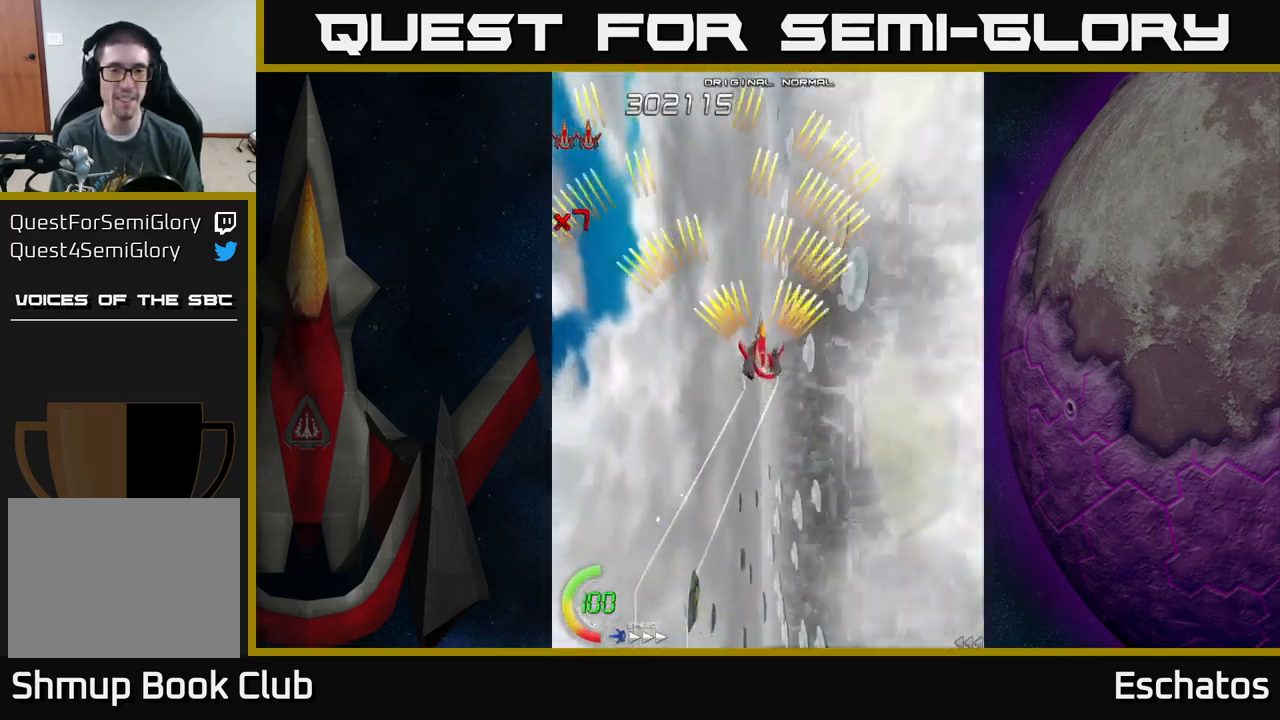
{"buttons": ["X"], "left_stick": "center", "right_stick": "center", "events": [[50, "DPAD_LEFT", "down"], [100, "A", "up"], [100, "X", "down"], [233, "DPAD_UP", "down"], [250, "DPAD_LEFT", "up"], [417, "DPAD_UP", "up"]]}
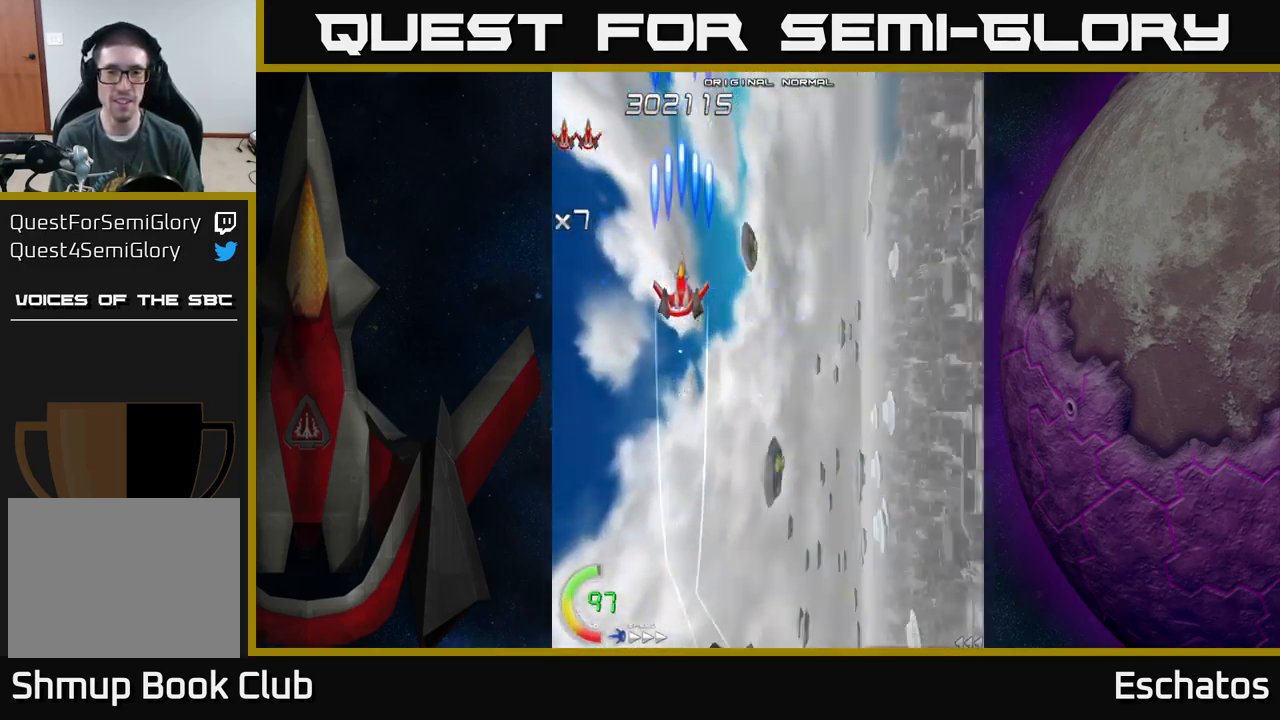
{"buttons": ["X", "DPAD_DOWN"], "left_stick": "center", "right_stick": "center", "events": [[367, "DPAD_DOWN", "down"]]}
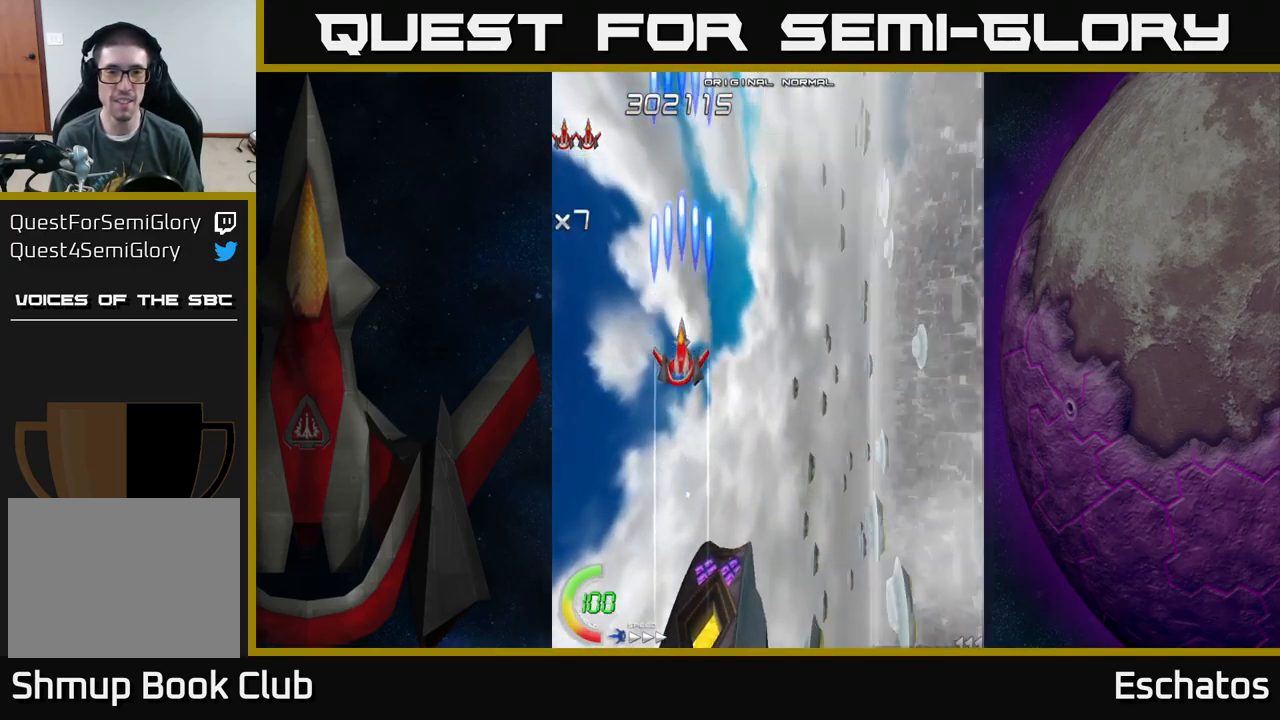
{"buttons": ["A", "DPAD_RIGHT"], "left_stick": "center", "right_stick": "center", "events": [[400, "DPAD_RIGHT", "down"], [433, "DPAD_DOWN", "up"], [467, "A", "down"], [500, "X", "up"]]}
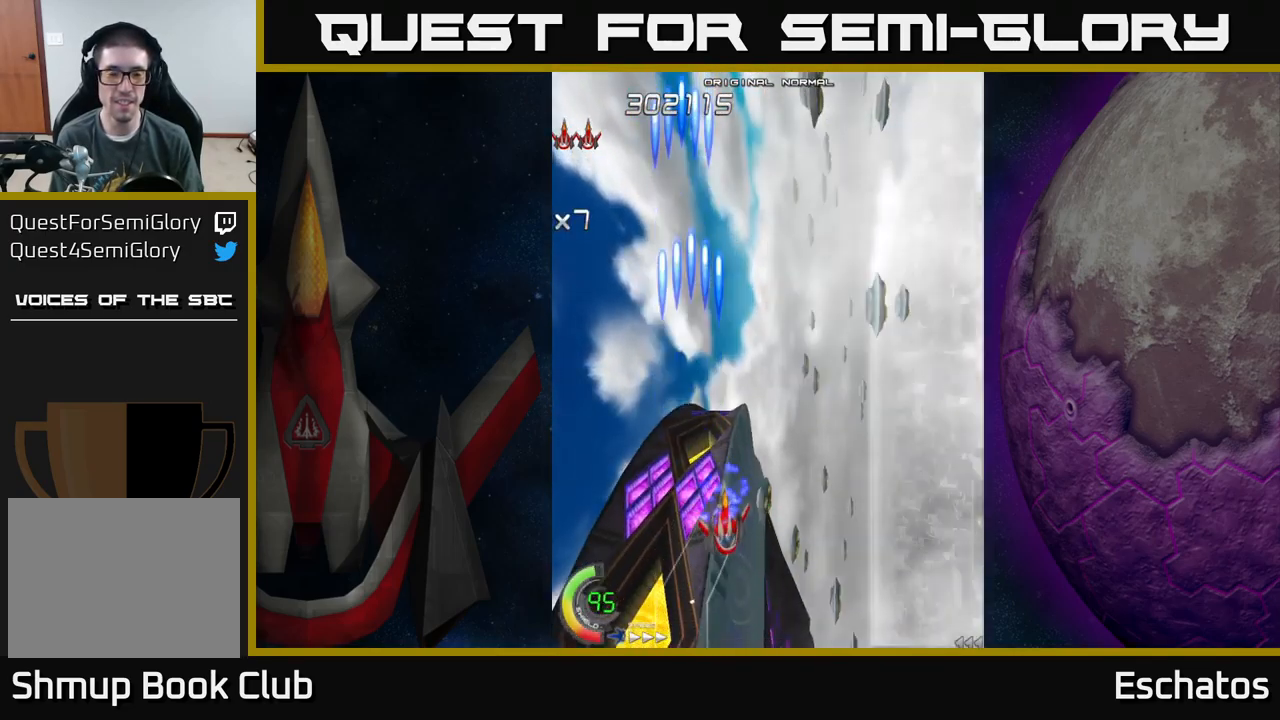
{"buttons": ["A", "DPAD_UP"], "left_stick": "center", "right_stick": "center", "events": [[17, "DPAD_UP", "down"], [33, "DPAD_RIGHT", "up"]]}
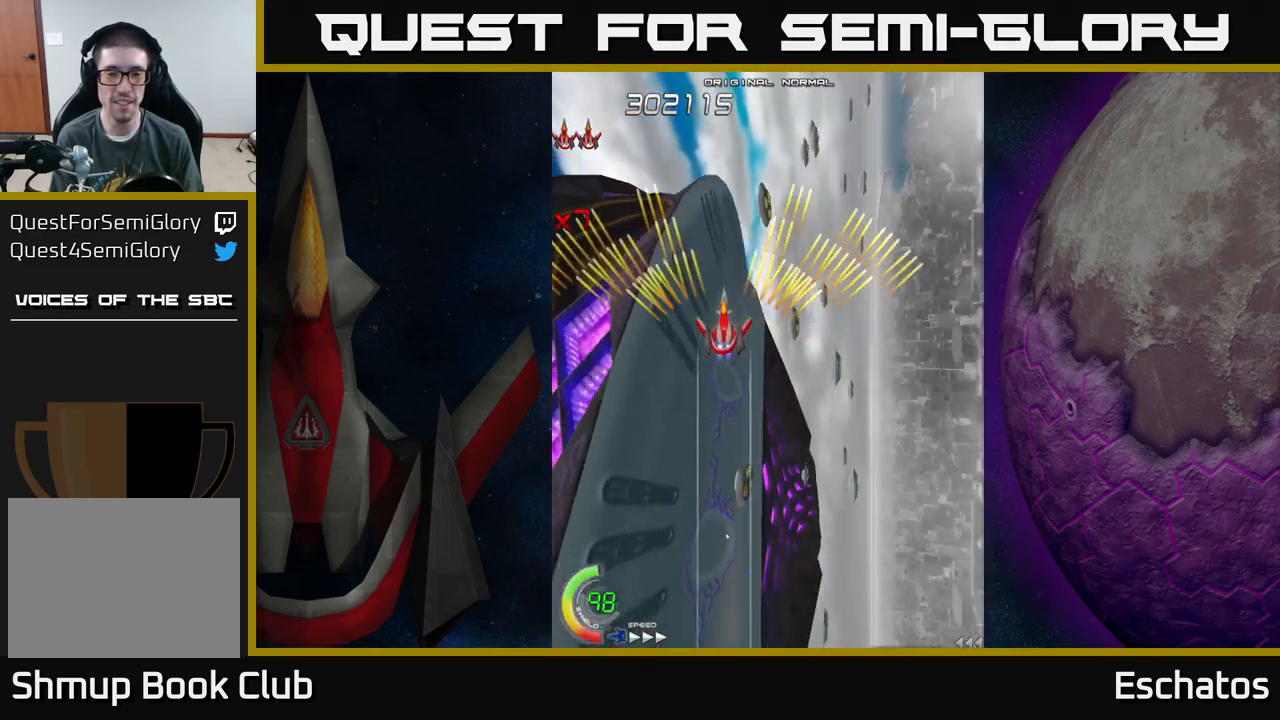
{"buttons": ["A", "DPAD_DOWN", "DPAD_RIGHT"], "left_stick": "center", "right_stick": "center", "events": [[300, "DPAD_UP", "up"], [433, "DPAD_DOWN", "down"], [500, "DPAD_RIGHT", "down"]]}
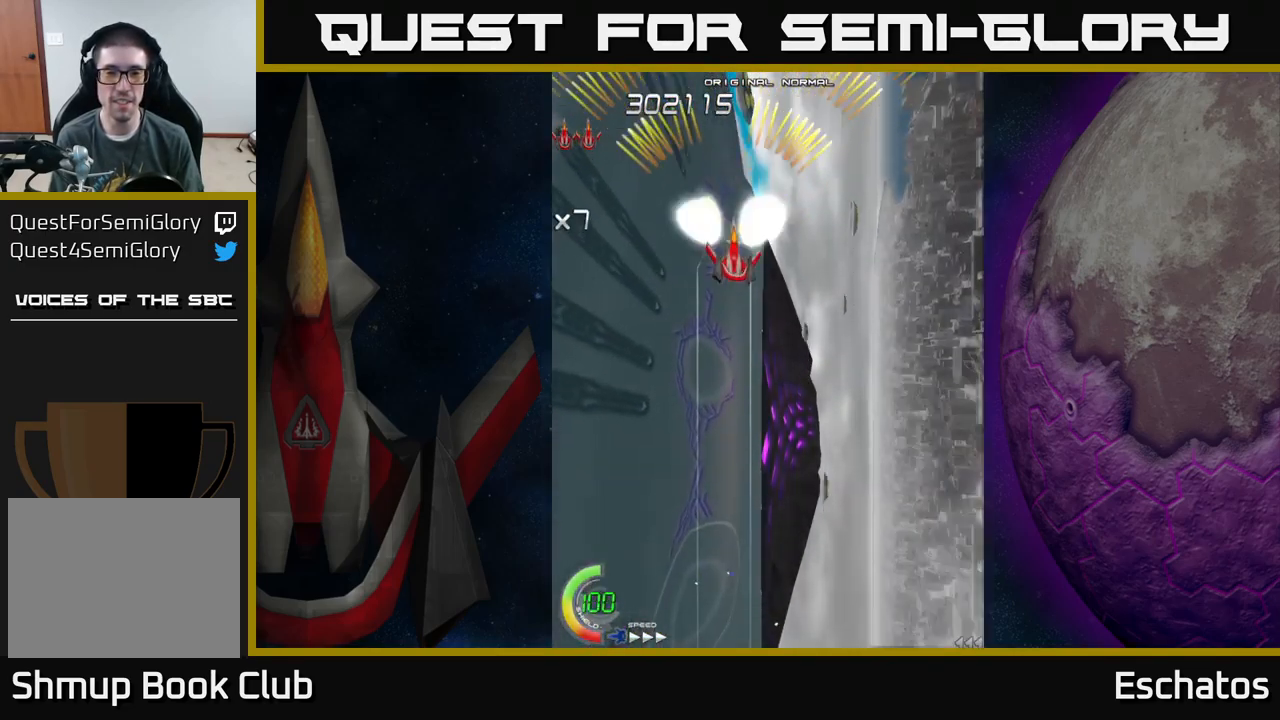
{"buttons": ["A"], "left_stick": "center", "right_stick": "center", "events": [[100, "DPAD_RIGHT", "up"], [400, "DPAD_DOWN", "up"]]}
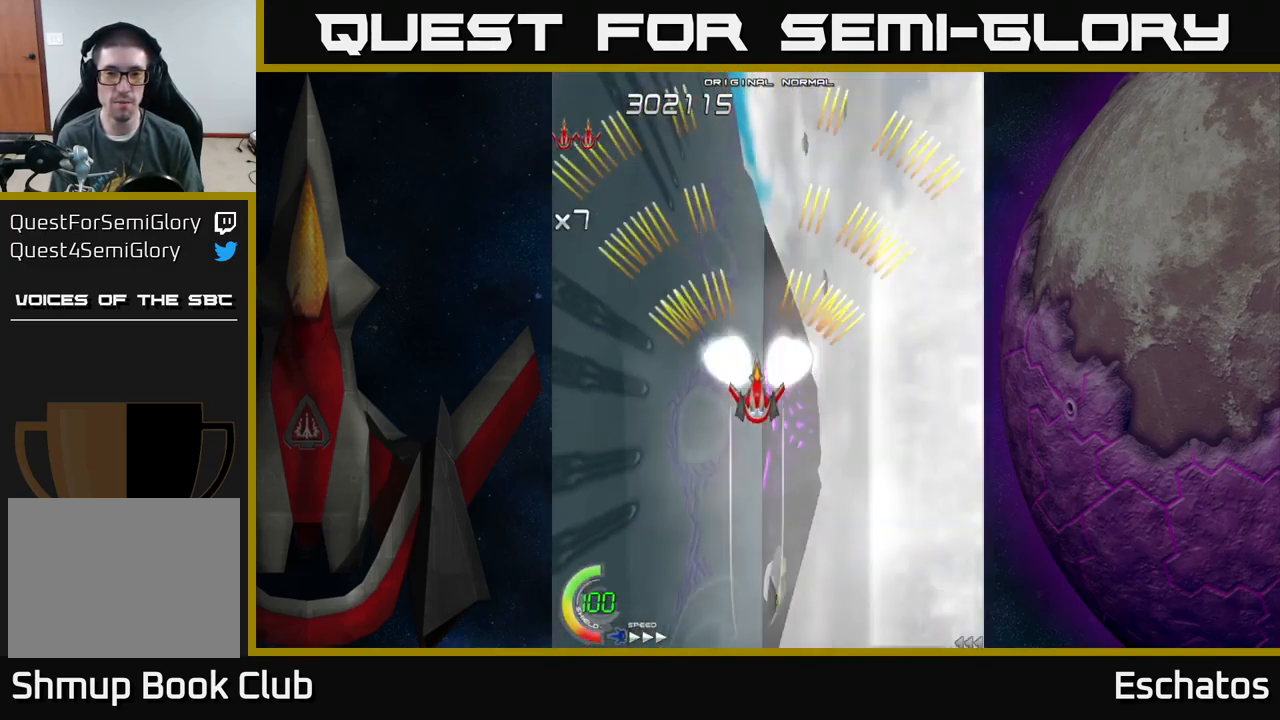
{"buttons": ["A", "DPAD_UP"], "left_stick": "center", "right_stick": "center", "events": [[233, "X", "down"], [250, "A", "up"], [250, "DPAD_UP", "down"], [483, "A", "down"], [500, "X", "up"]]}
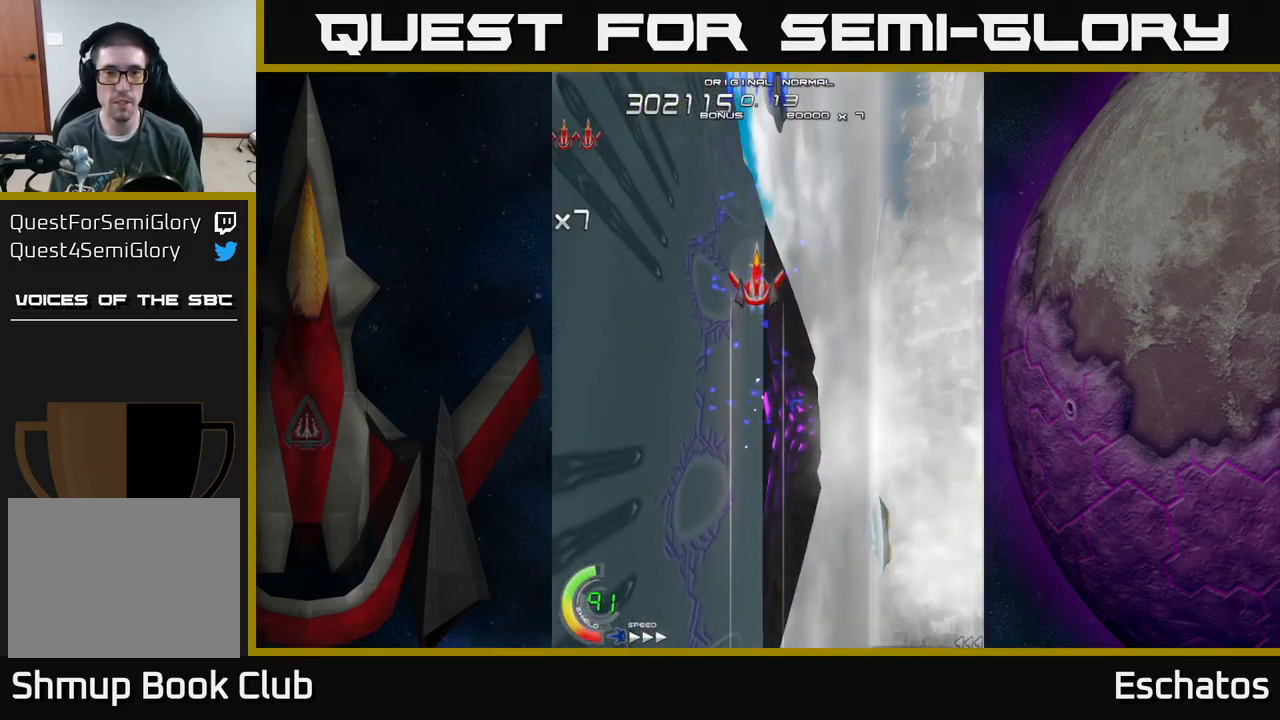
{"buttons": ["A"], "left_stick": "center", "right_stick": "center", "events": [[33, "DPAD_UP", "up"], [349, "DPAD_RIGHT", "down"], [466, "DPAD_RIGHT", "up"]]}
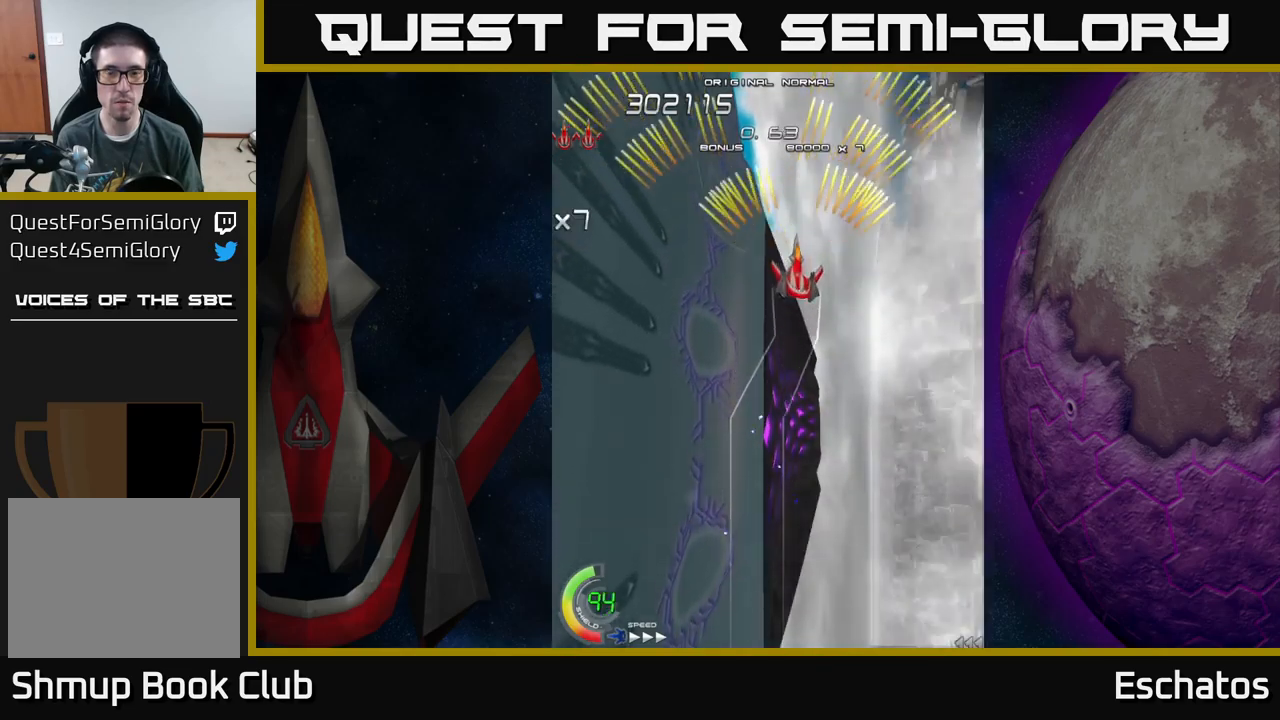
{"buttons": ["A"], "left_stick": "center", "right_stick": "center", "events": [[367, "DPAD_DOWN", "down"], [467, "DPAD_DOWN", "up"]]}
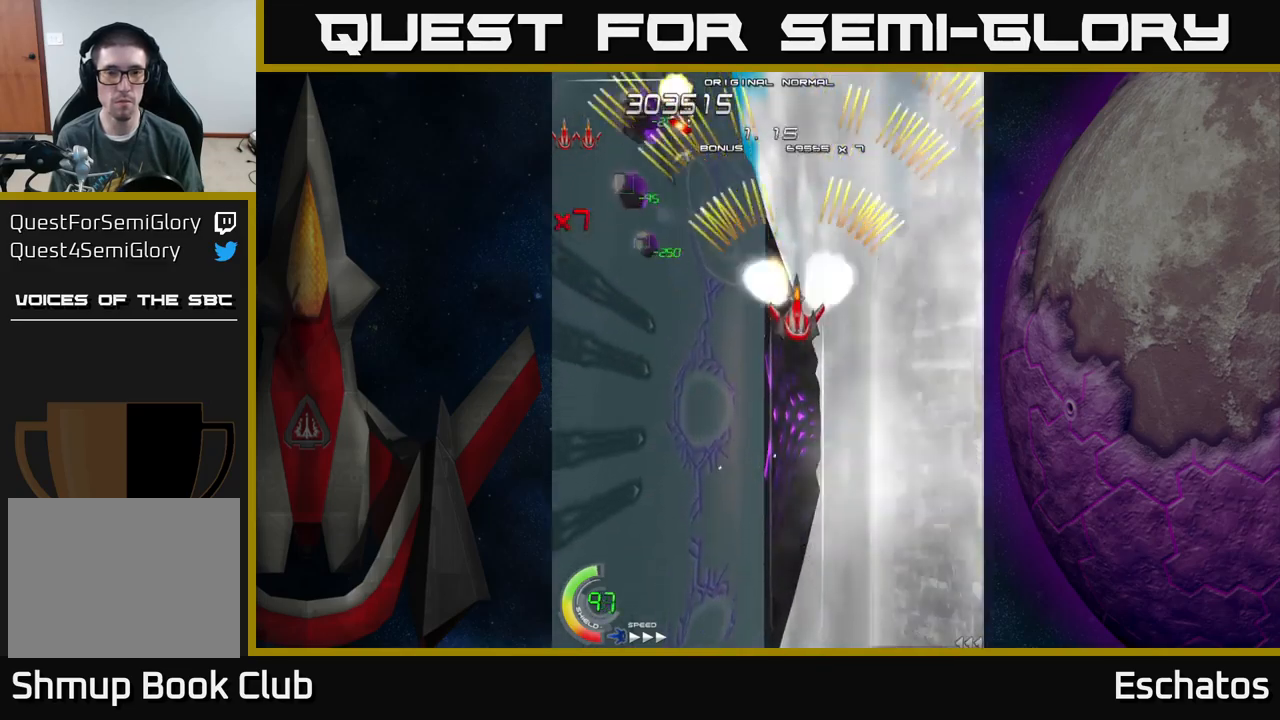
{"buttons": ["A"], "left_stick": "center", "right_stick": "center", "events": []}
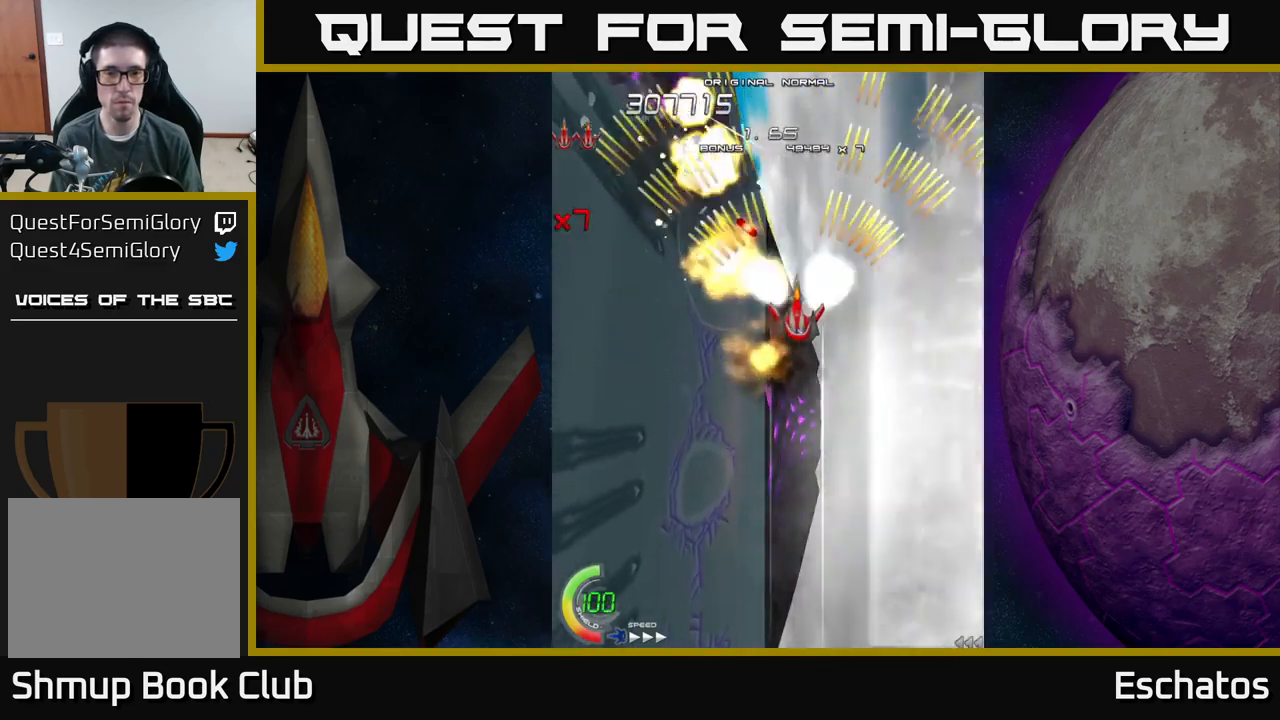
{"buttons": ["A", "DPAD_UP"], "left_stick": "center", "right_stick": "center", "events": [[167, "DPAD_DOWN", "down"], [233, "DPAD_LEFT", "down"], [267, "DPAD_DOWN", "up"], [317, "DPAD_UP", "down"], [400, "DPAD_LEFT", "up"]]}
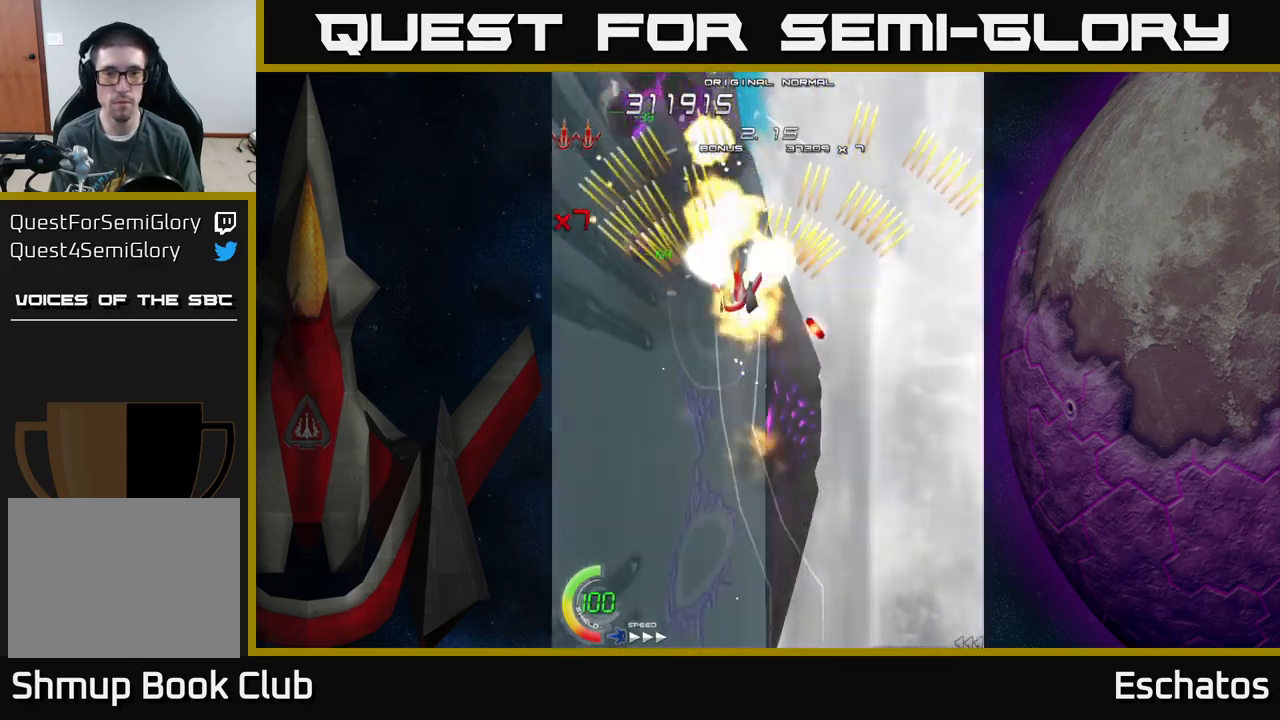
{"buttons": ["A"], "left_stick": "center", "right_stick": "center", "events": [[50, "DPAD_RIGHT", "down"], [100, "DPAD_UP", "up"], [183, "DPAD_RIGHT", "up"]]}